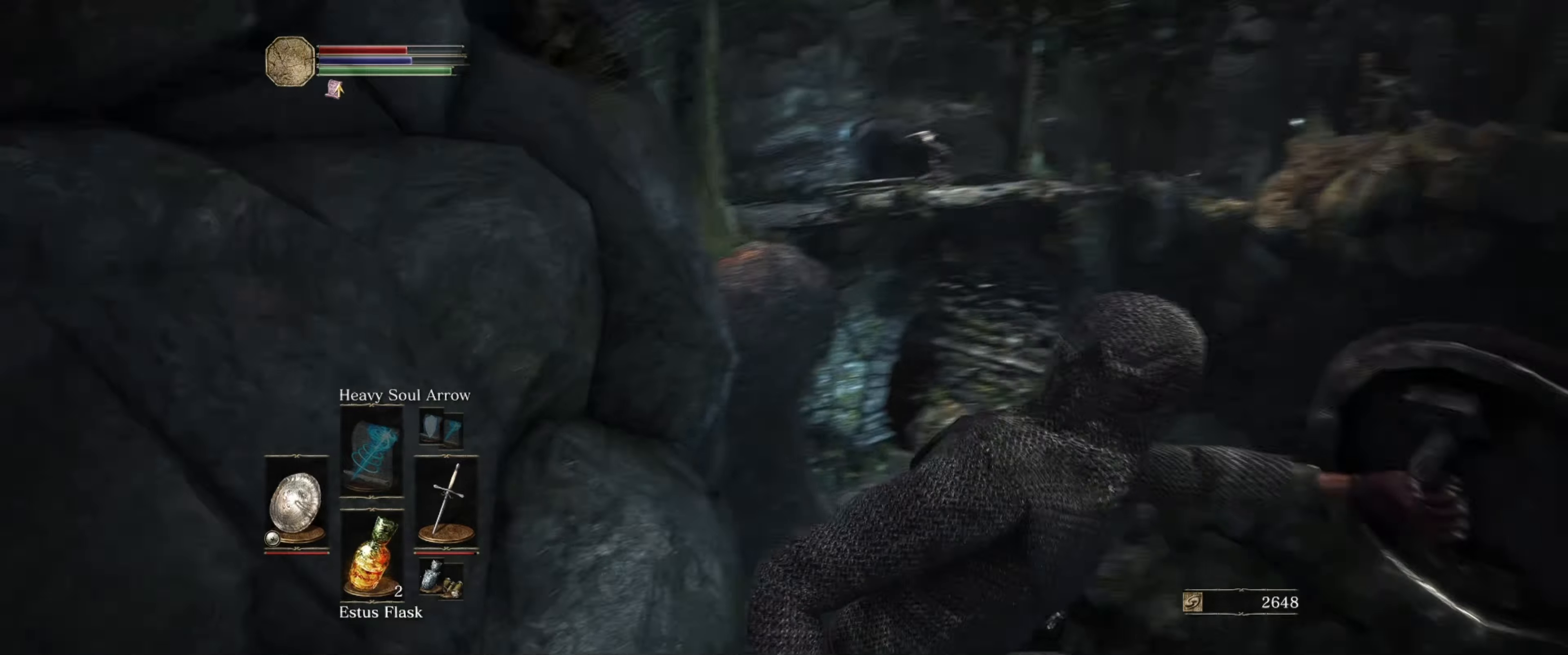
Gameplay with a controller (Xbox layout); each line is a JSON object with the inputs held at the frame after it. "events" lists button and stick changes between this image and that frame as [ms after this image, input, new state], when the widget could be followed in between. Not read: L3 R3.
{"buttons": ["L1"], "left_stick": "center", "right_stick": "center", "events": [[216, "right_stick", "down"], [366, "right_stick", "down-right"], [483, "right_stick", "center"]]}
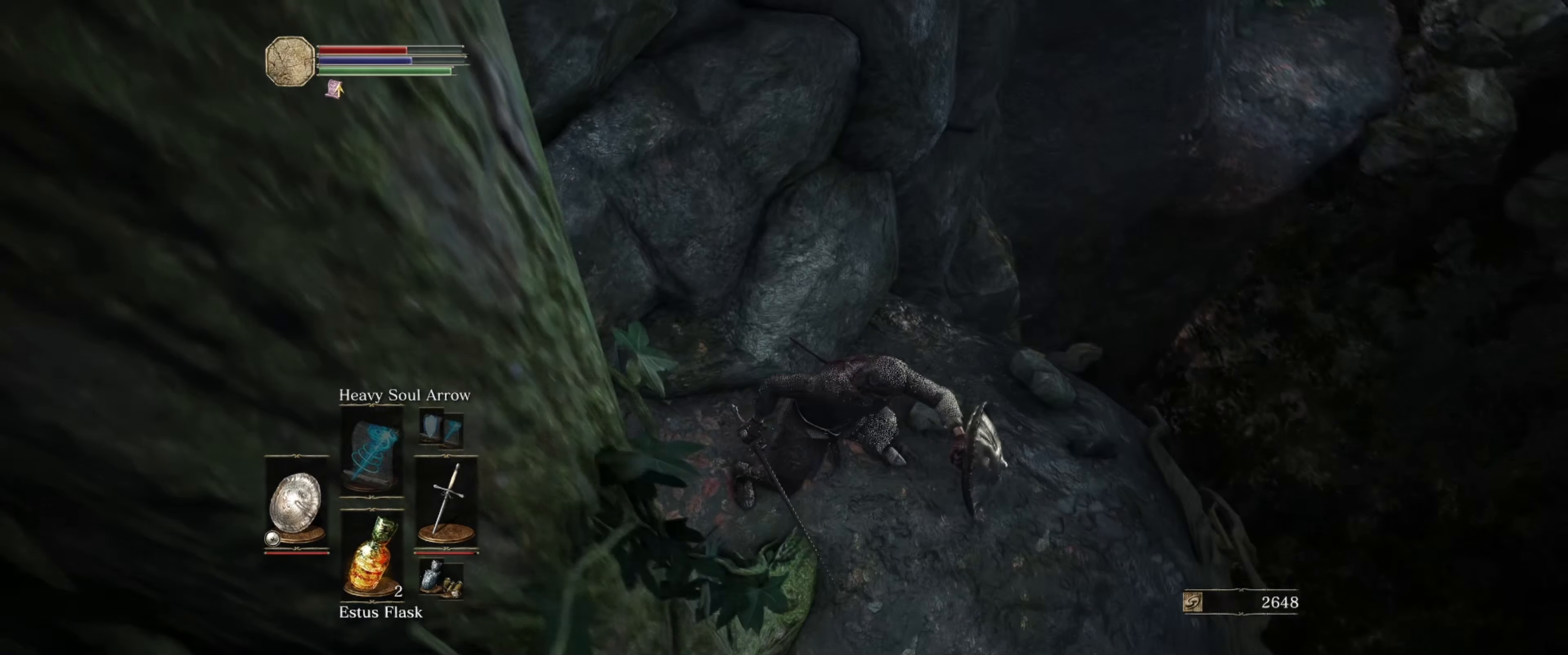
{"buttons": ["L1"], "left_stick": "center", "right_stick": "up-right", "events": [[283, "right_stick", "up"], [400, "right_stick", "up-right"]]}
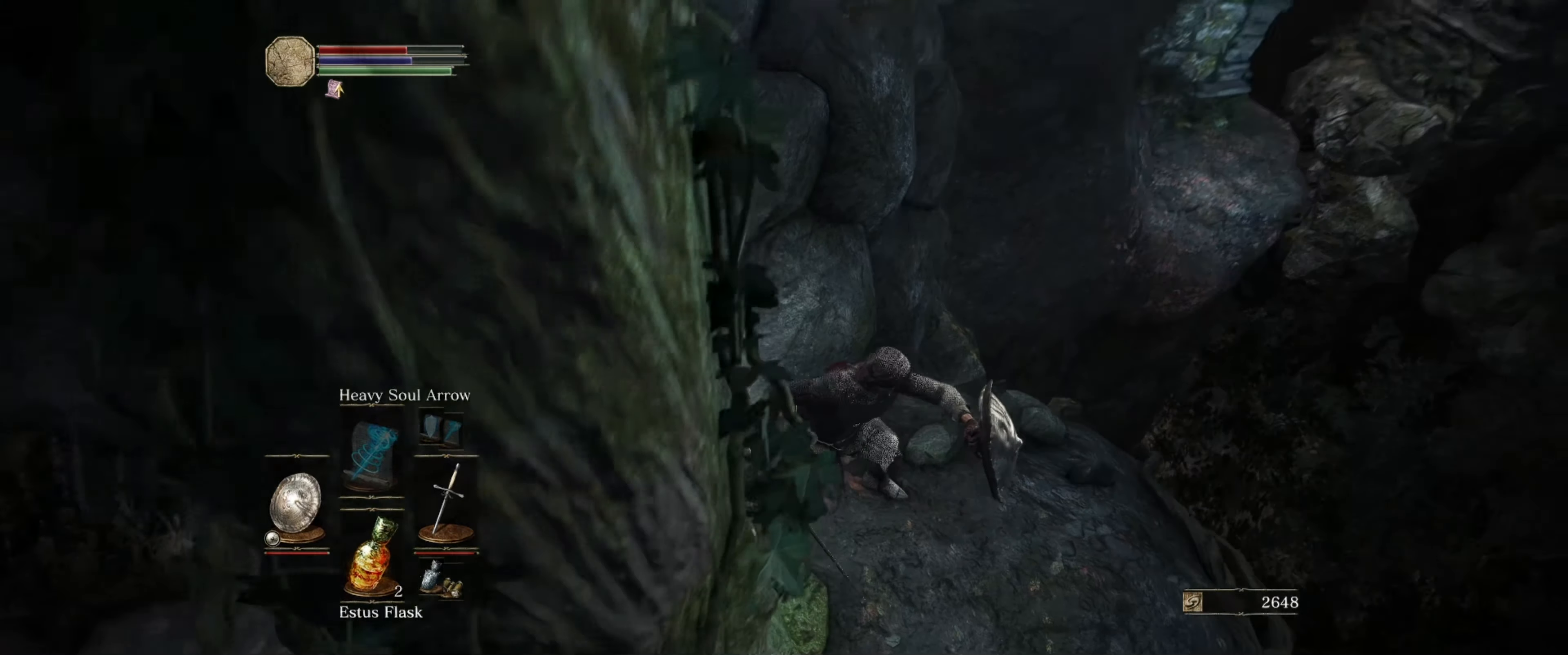
{"buttons": ["L1"], "left_stick": "up", "right_stick": "center", "events": [[133, "right_stick", "center"], [383, "left_stick", "up"]]}
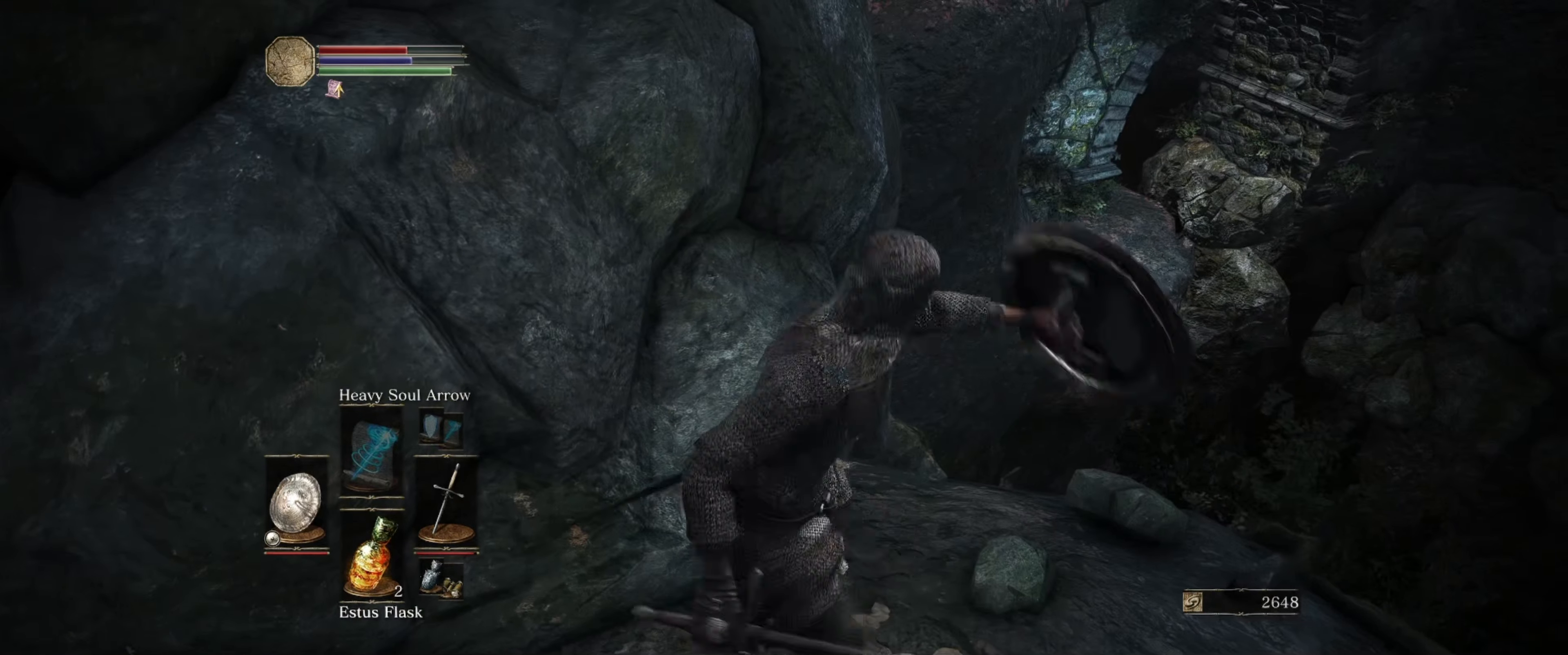
{"buttons": ["L1"], "left_stick": "center", "right_stick": "center", "events": [[50, "left_stick", "center"], [116, "right_stick", "left"], [266, "right_stick", "center"]]}
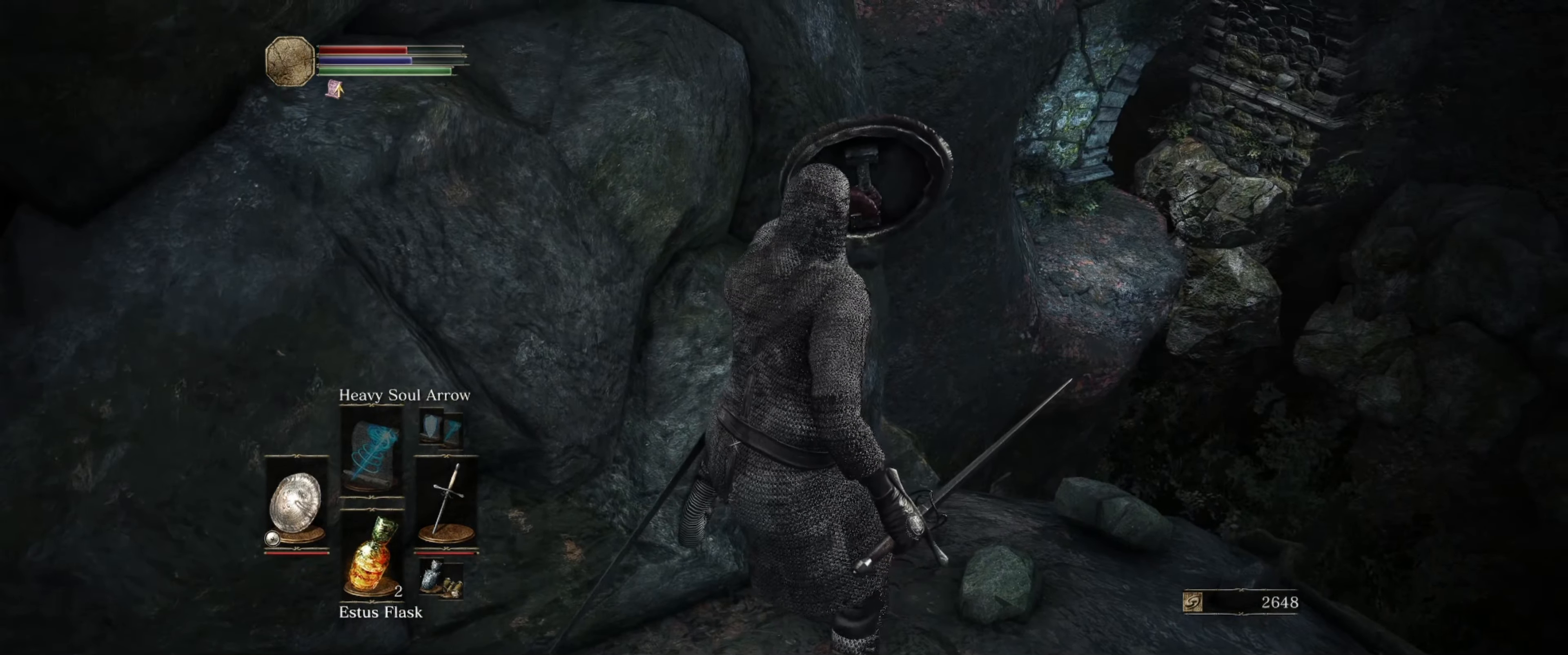
{"buttons": ["L1"], "left_stick": "center", "right_stick": "center", "events": [[50, "right_stick", "down-left"], [383, "right_stick", "center"]]}
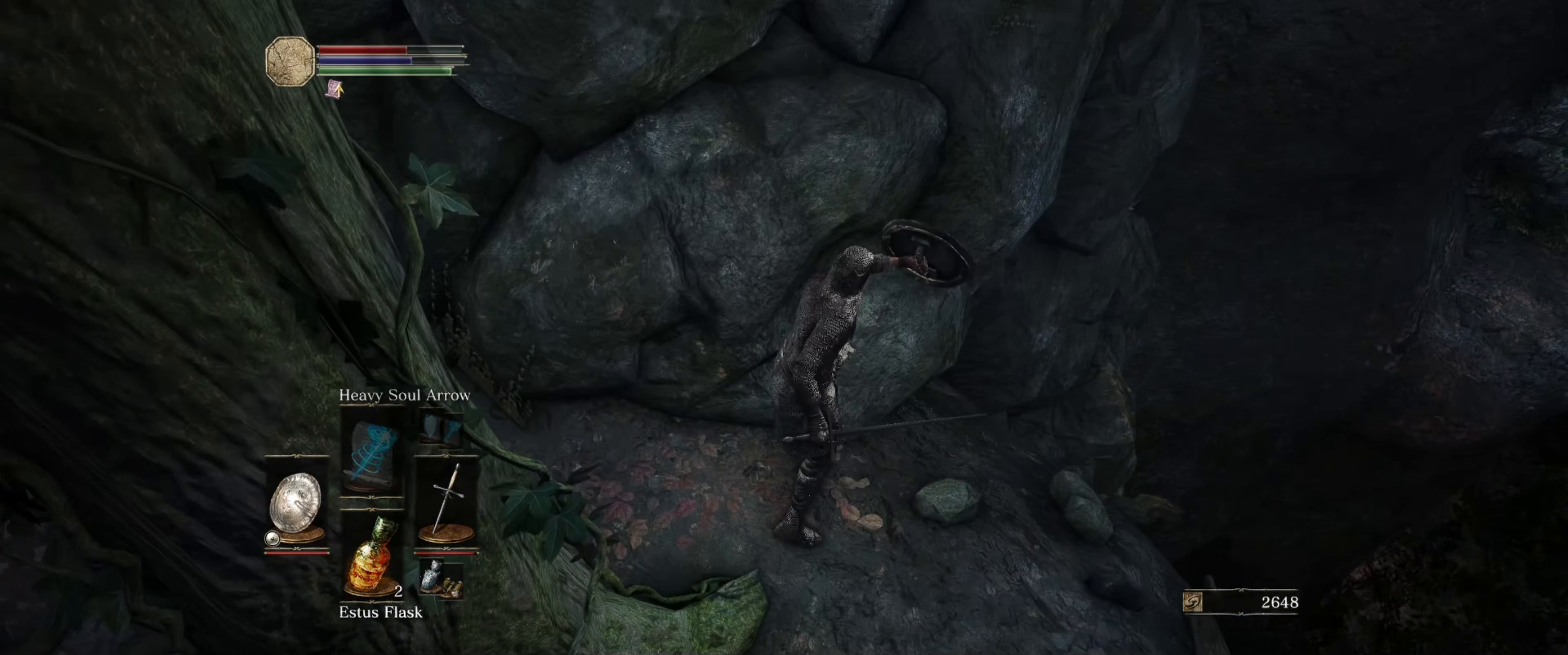
{"buttons": ["L1"], "left_stick": "up-left", "right_stick": "left", "events": [[166, "right_stick", "left"], [250, "left_stick", "up-left"]]}
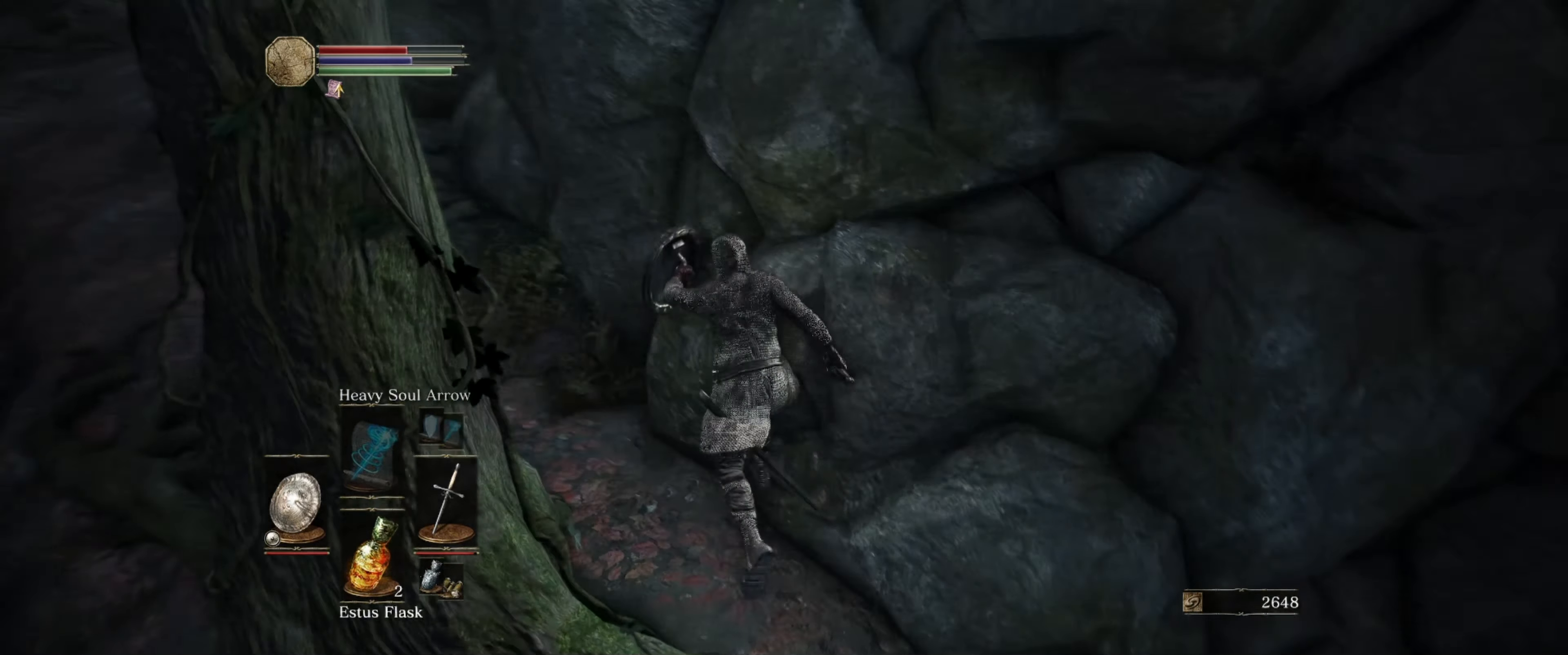
{"buttons": ["L1"], "left_stick": "up", "right_stick": "center", "events": [[233, "left_stick", "up"], [233, "right_stick", "center"]]}
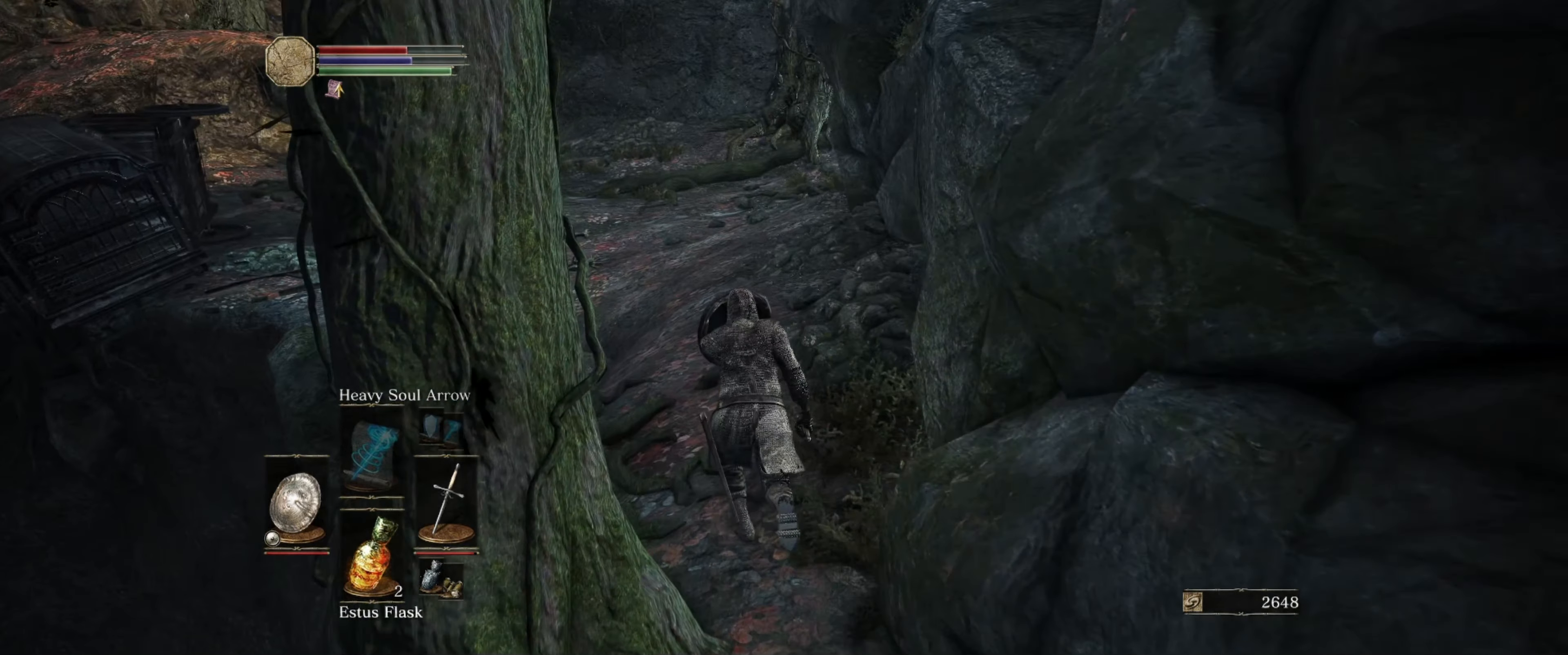
{"buttons": ["L1"], "left_stick": "up", "right_stick": "down-left", "events": [[400, "right_stick", "down-left"]]}
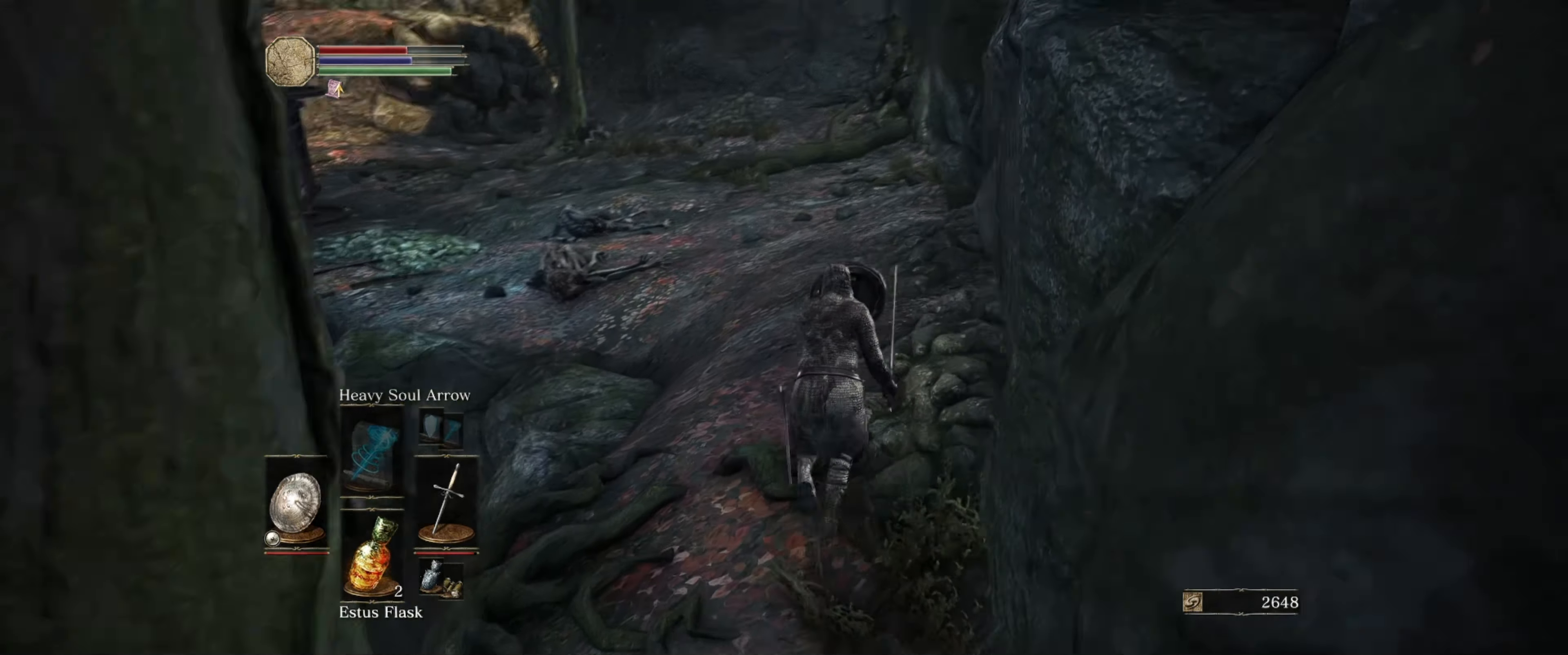
{"buttons": ["L1"], "left_stick": "up", "right_stick": "center", "events": [[50, "right_stick", "center"]]}
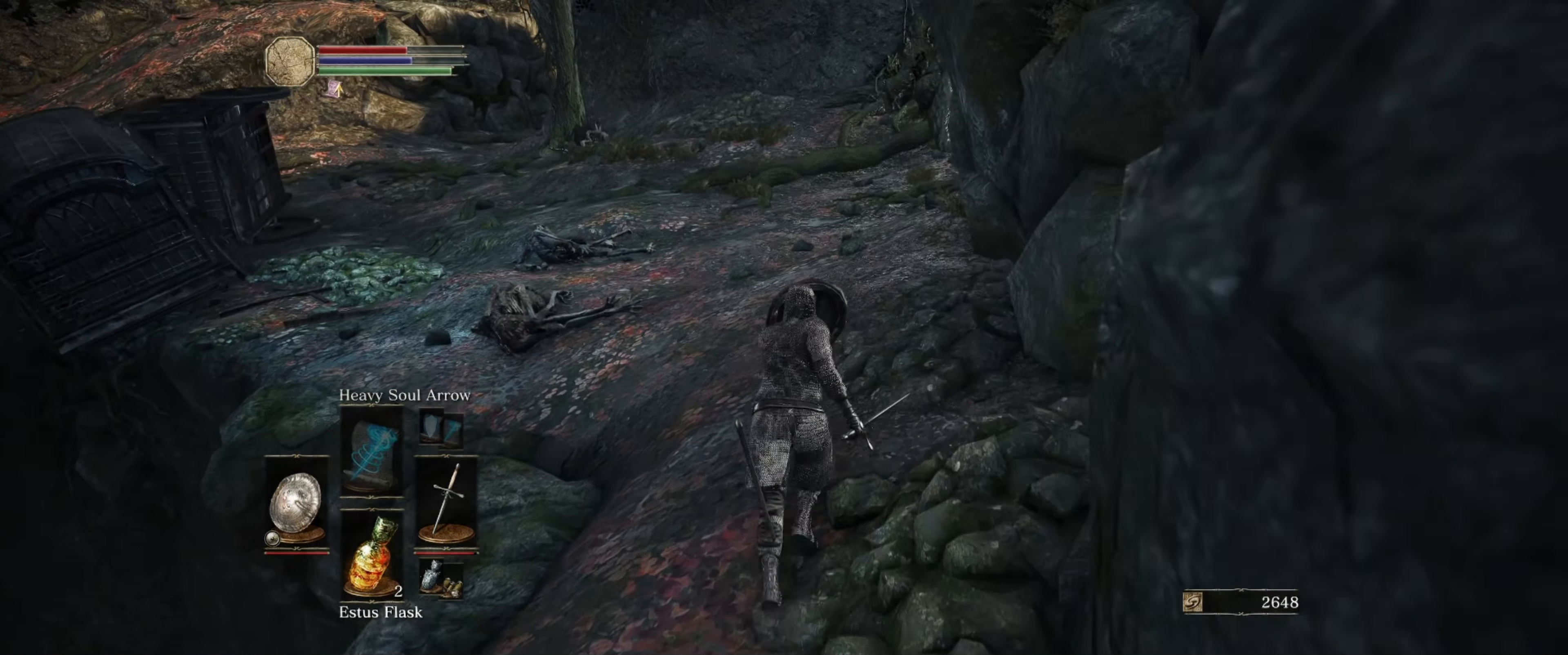
{"buttons": ["L1"], "left_stick": "up", "right_stick": "center", "events": [[116, "right_stick", "up-right"], [250, "right_stick", "center"]]}
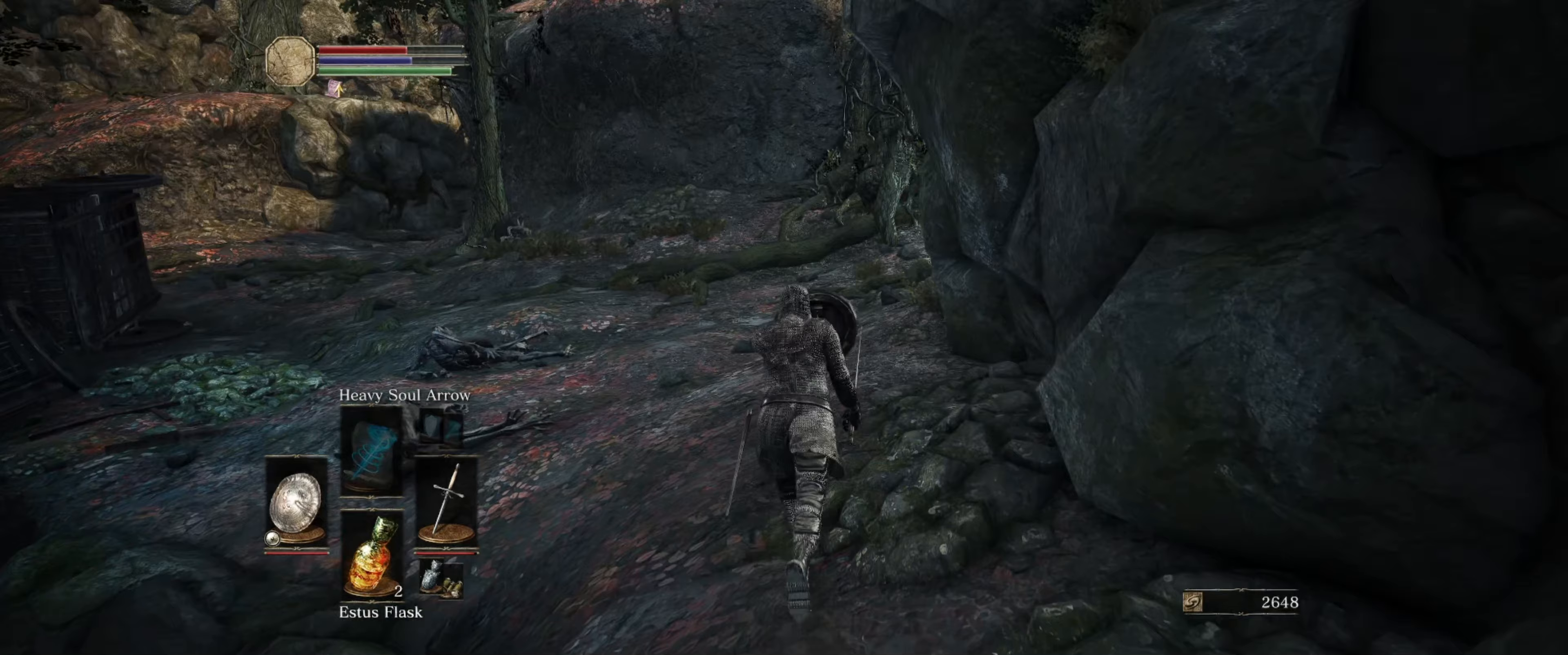
{"buttons": ["L1"], "left_stick": "up", "right_stick": "center", "events": [[83, "right_stick", "up"], [267, "right_stick", "center"]]}
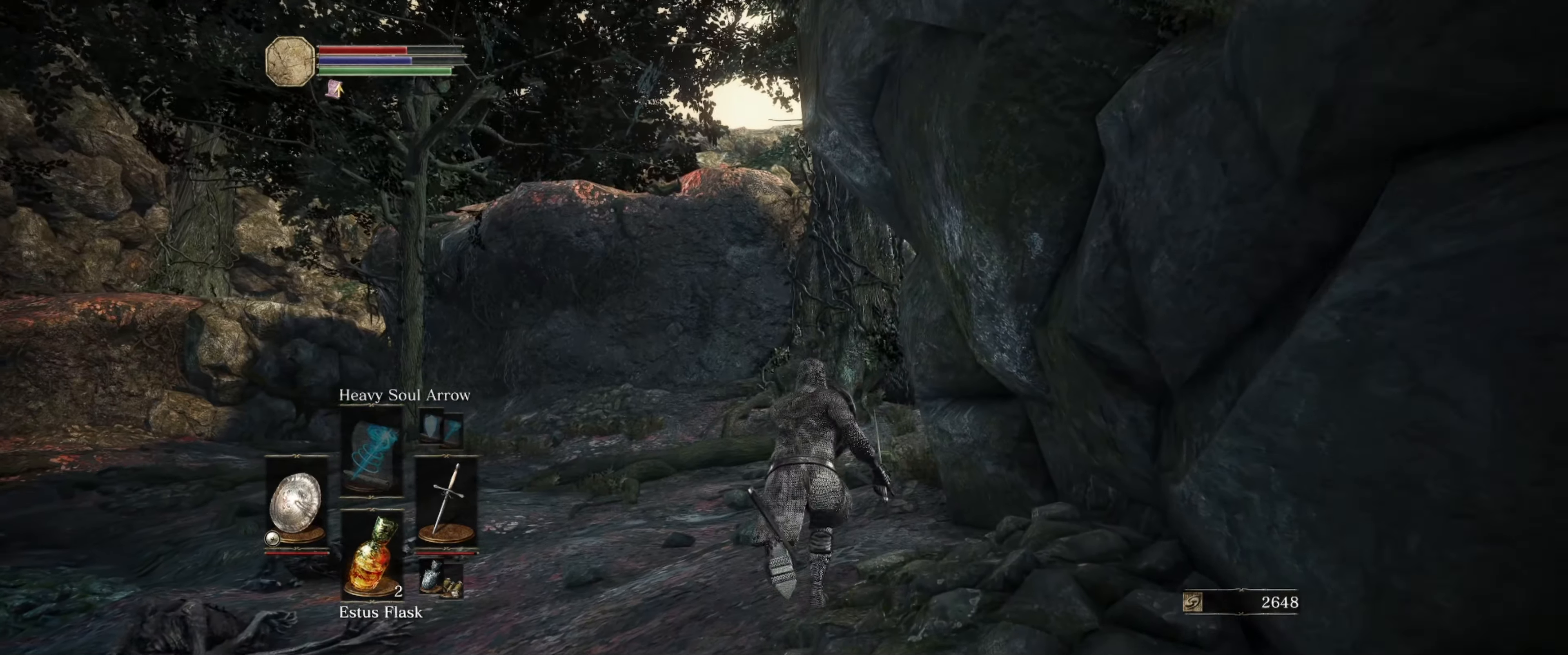
{"buttons": ["L1"], "left_stick": "up", "right_stick": "center", "events": []}
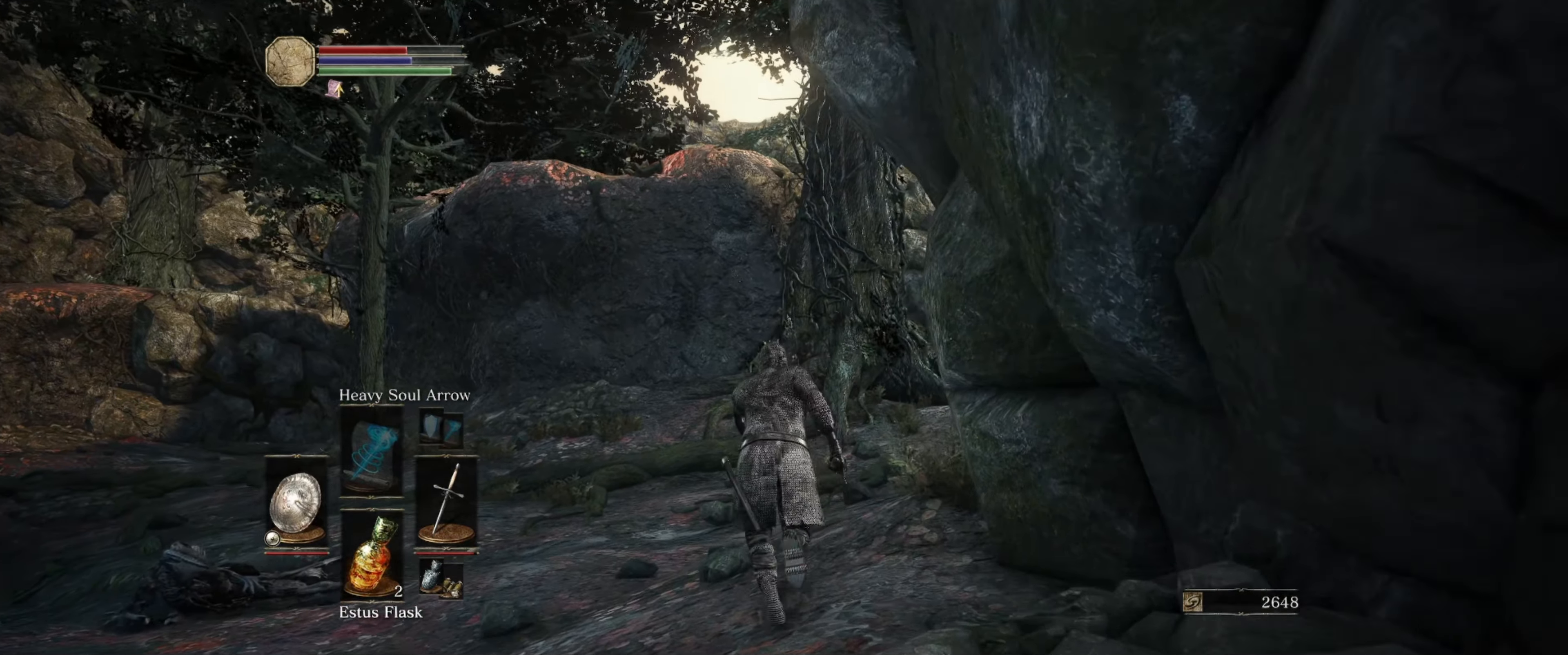
{"buttons": ["L1"], "left_stick": "up", "right_stick": "right", "events": [[67, "right_stick", "right"], [133, "right_stick", "down-right"], [250, "right_stick", "right"]]}
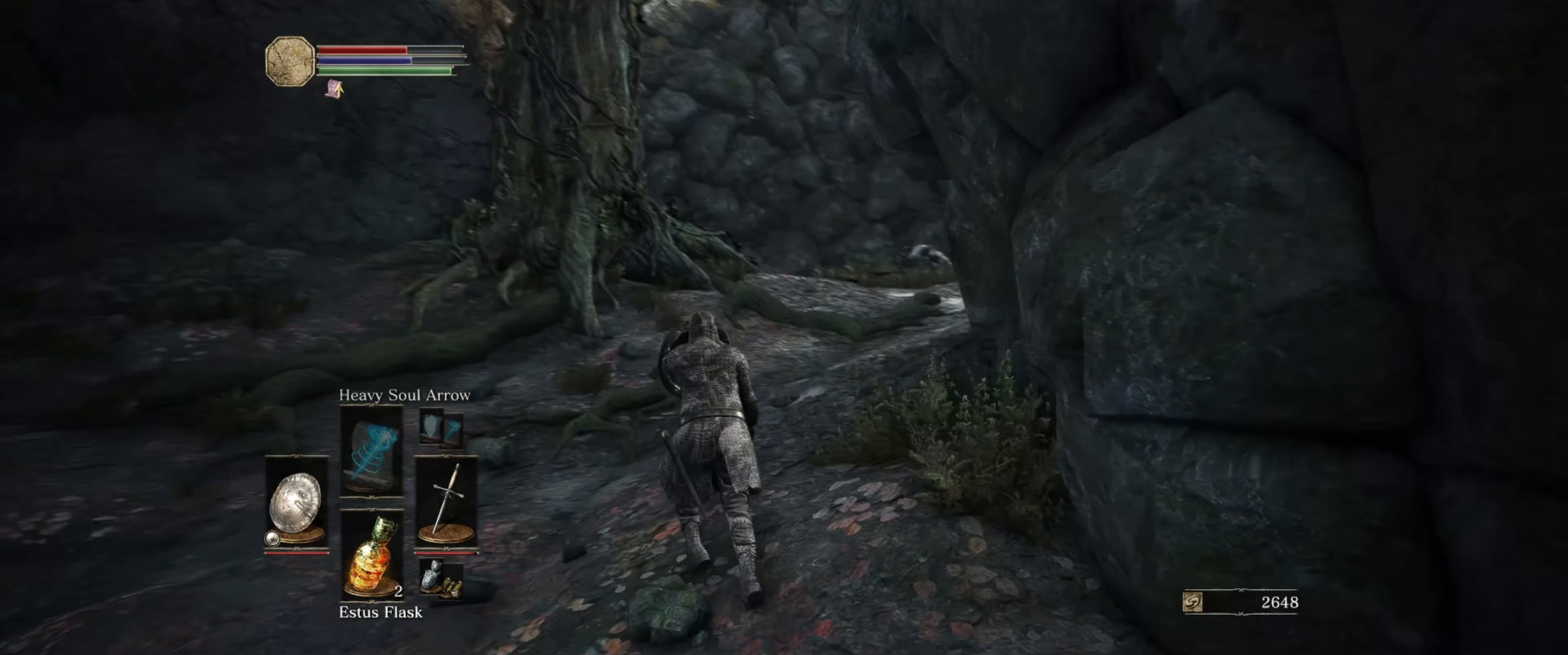
{"buttons": ["L1"], "left_stick": "up", "right_stick": "center", "events": [[33, "right_stick", "center"]]}
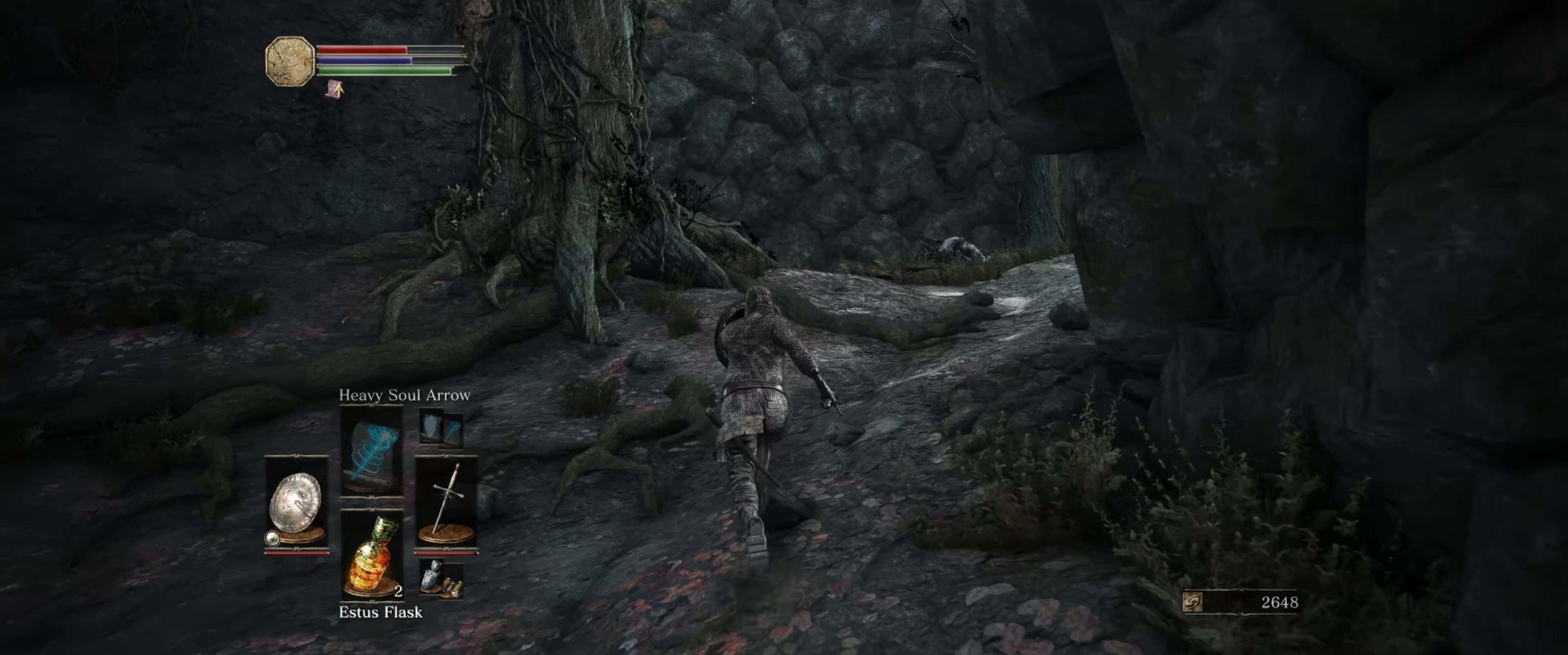
{"buttons": ["L1"], "left_stick": "up", "right_stick": "down-right", "events": [[217, "right_stick", "right"], [300, "right_stick", "down-right"]]}
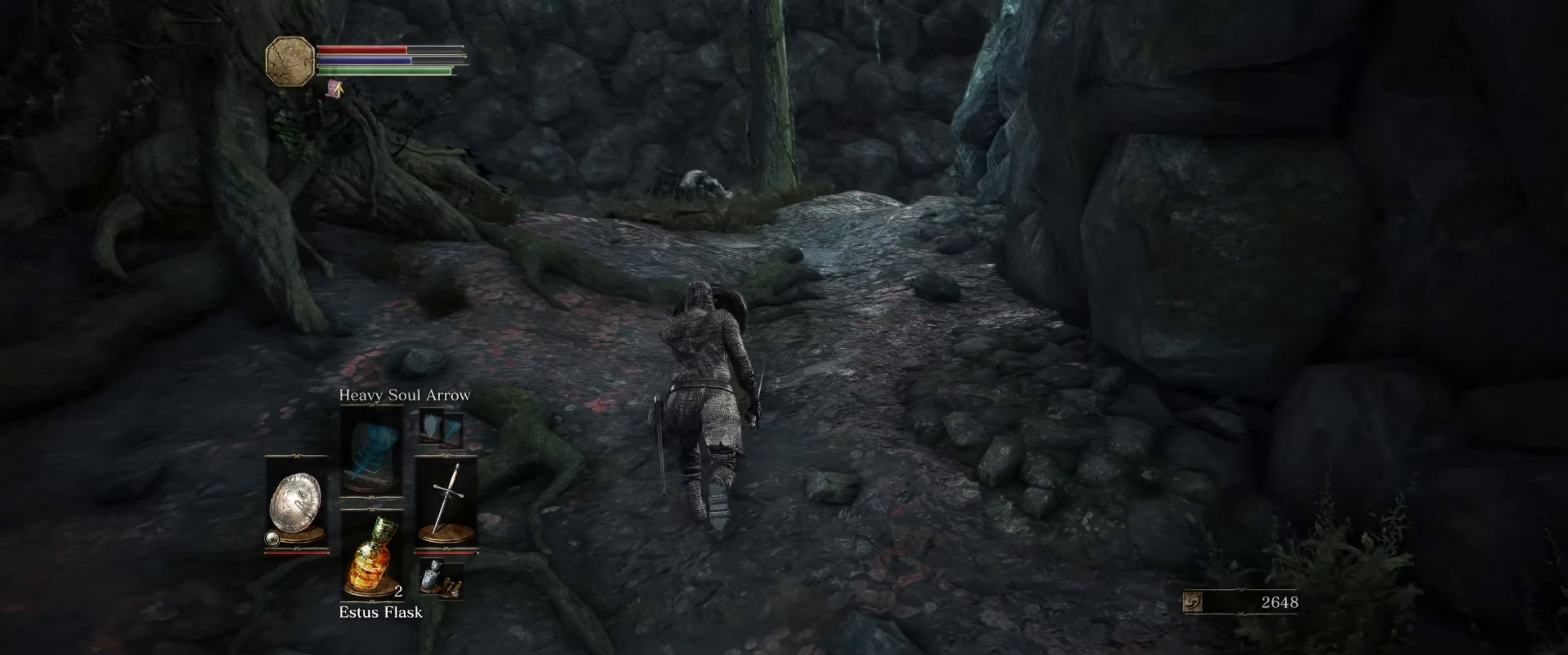
{"buttons": ["L1"], "left_stick": "up", "right_stick": "center", "events": [[17, "right_stick", "center"], [133, "right_stick", "right"], [383, "right_stick", "center"]]}
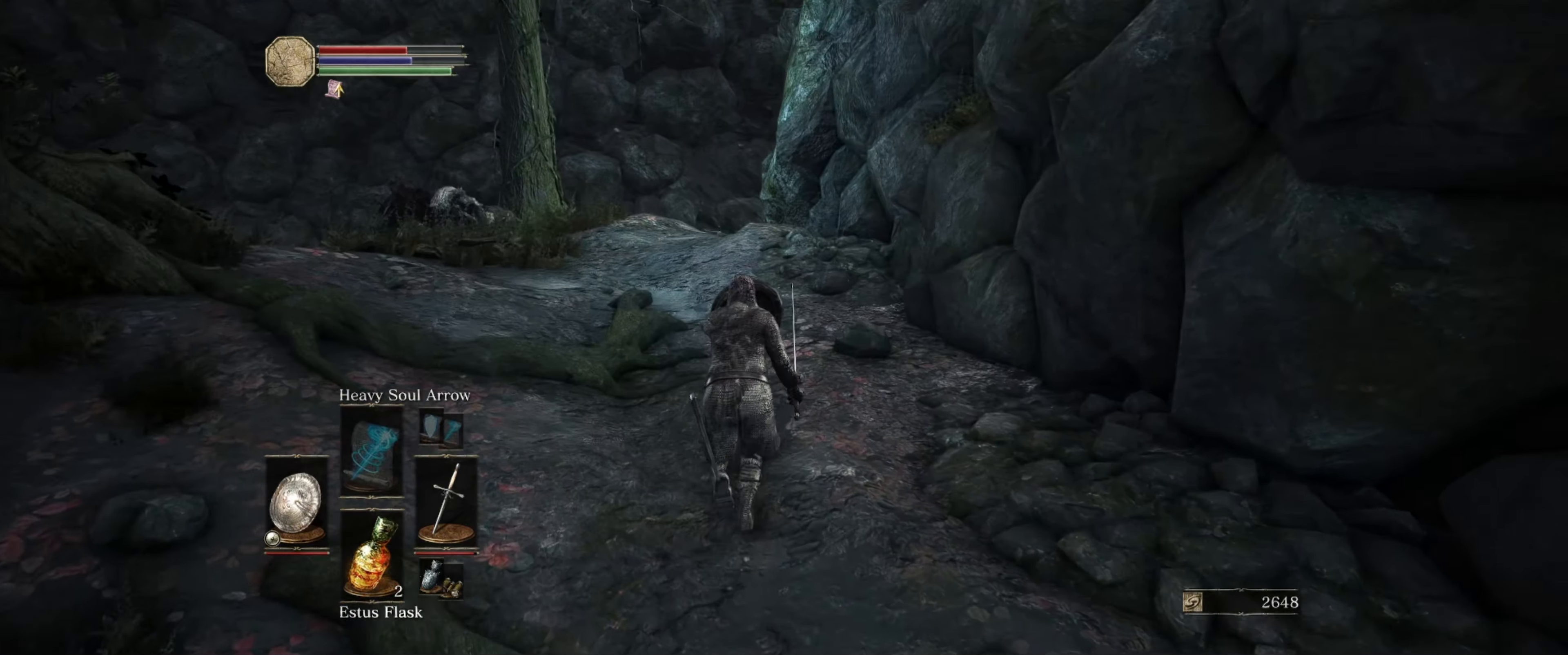
{"buttons": ["L1"], "left_stick": "up", "right_stick": "center", "events": []}
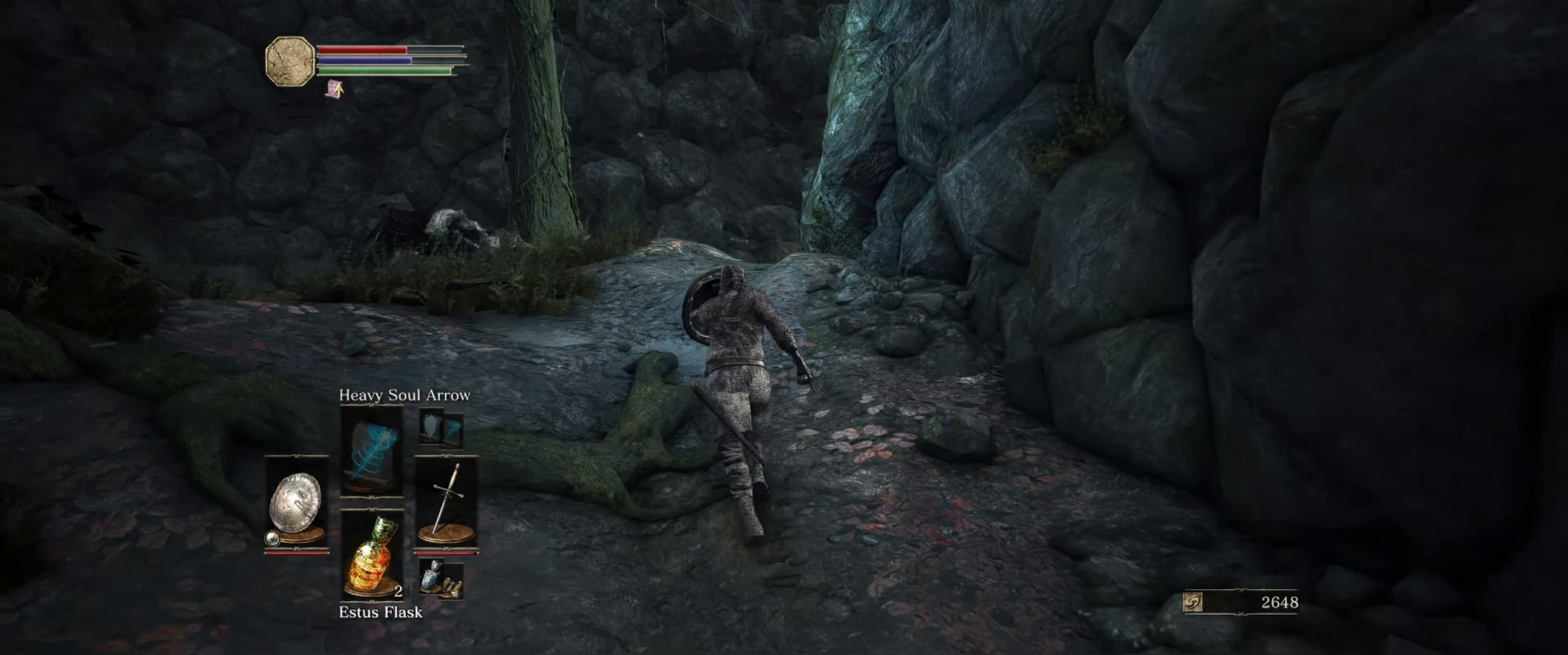
{"buttons": ["L1"], "left_stick": "up", "right_stick": "center", "events": []}
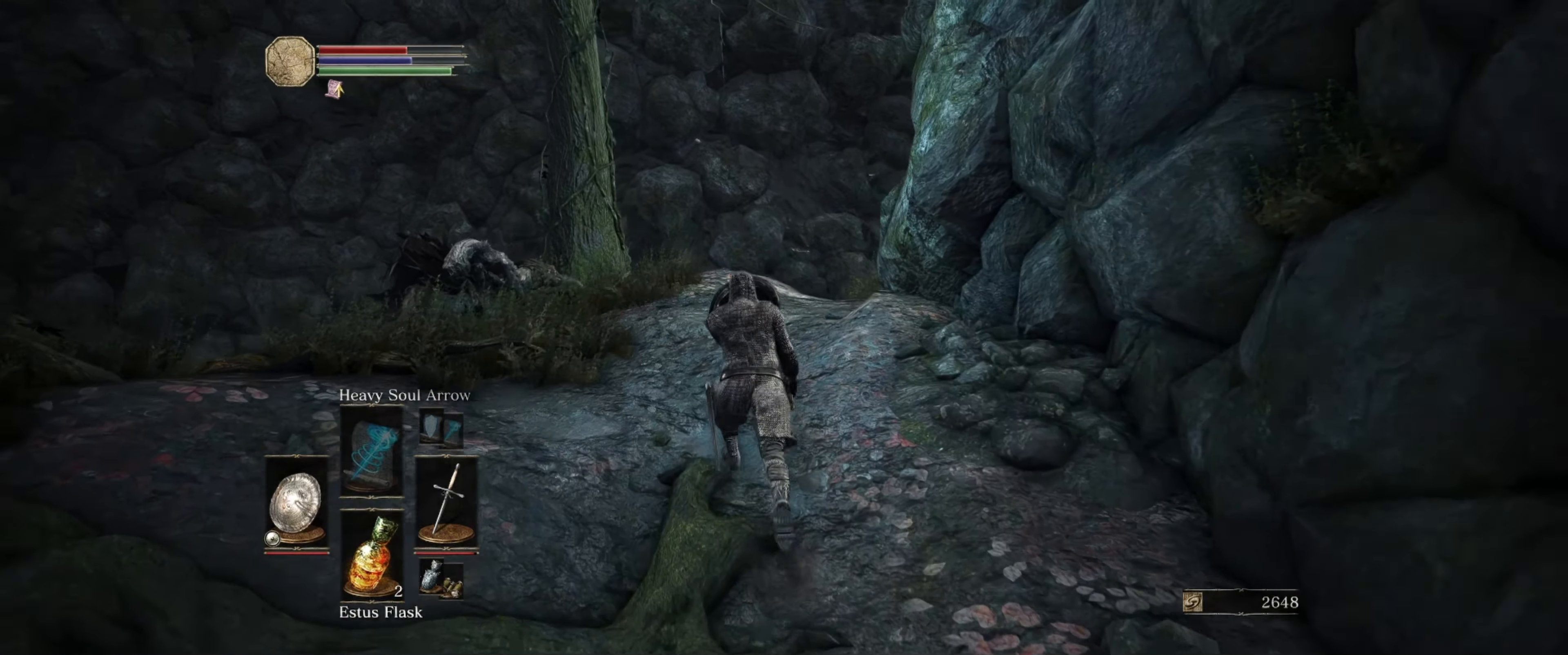
{"buttons": ["L1"], "left_stick": "up", "right_stick": "center", "events": [[133, "right_stick", "down"], [383, "right_stick", "center"]]}
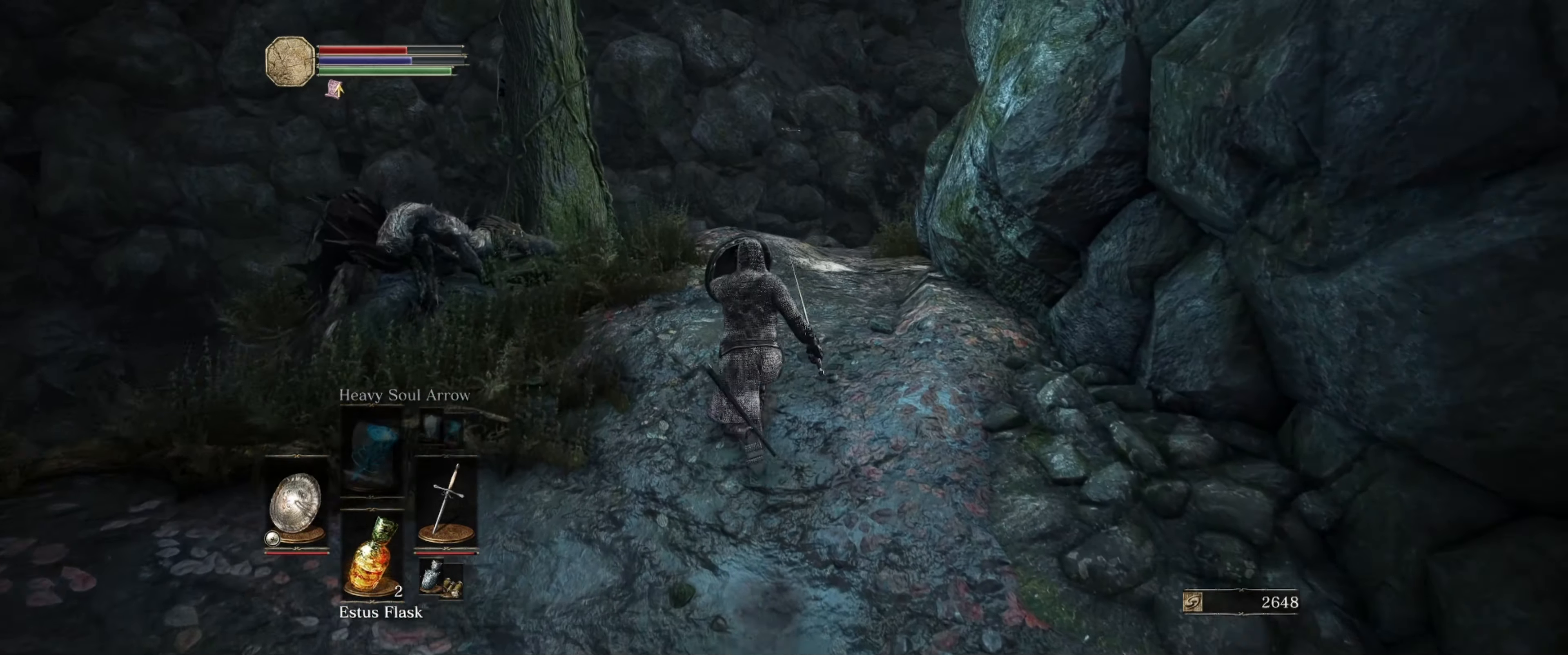
{"buttons": ["L1"], "left_stick": "up", "right_stick": "down-right", "events": [[283, "right_stick", "down-right"]]}
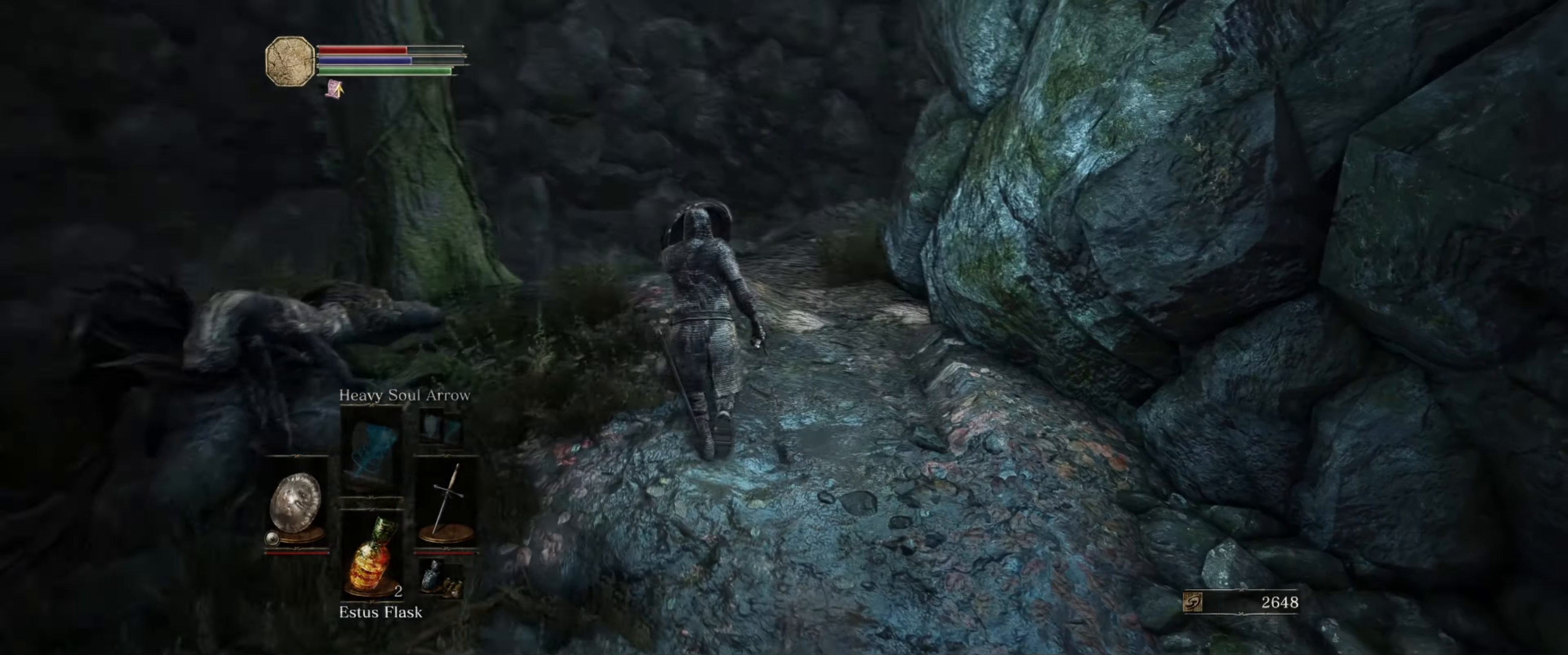
{"buttons": ["L1"], "left_stick": "up", "right_stick": "down-right", "events": [[84, "right_stick", "center"], [500, "right_stick", "down-right"]]}
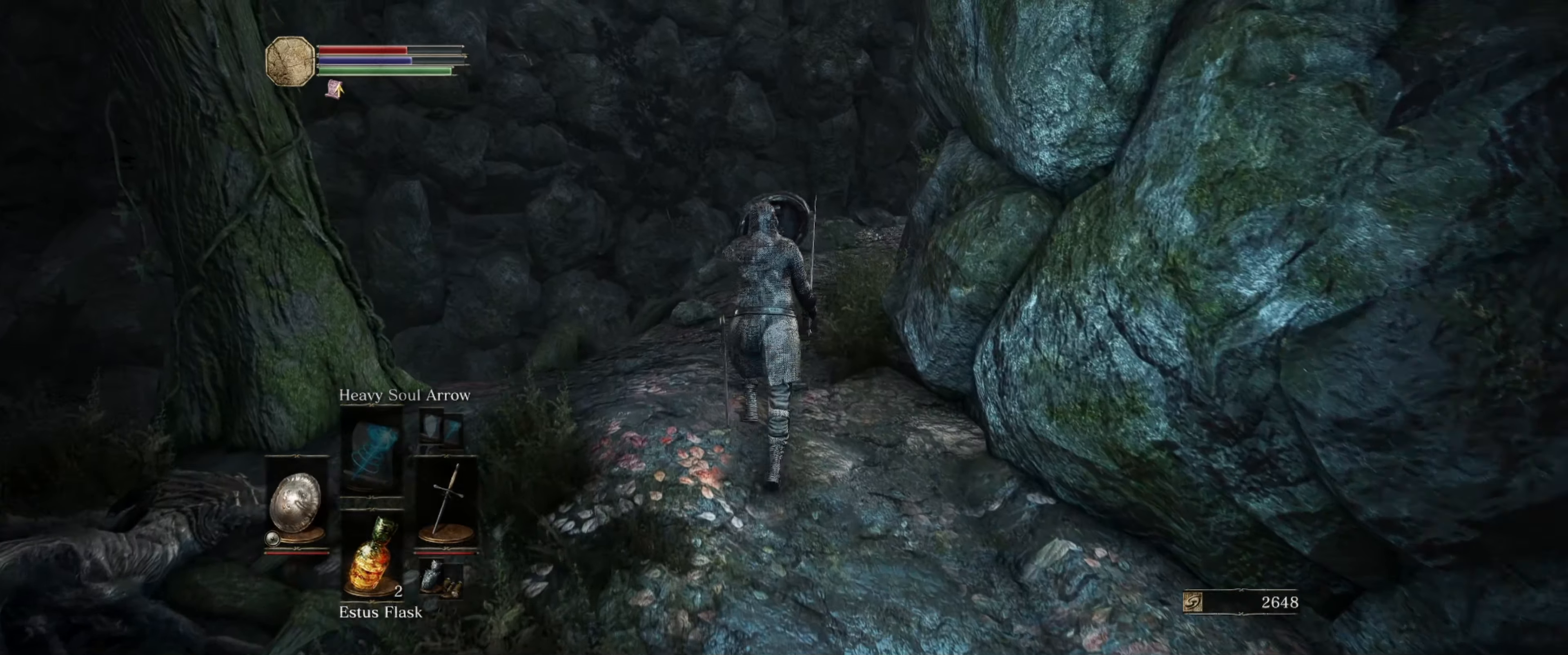
{"buttons": ["L1"], "left_stick": "up", "right_stick": "down-right", "events": []}
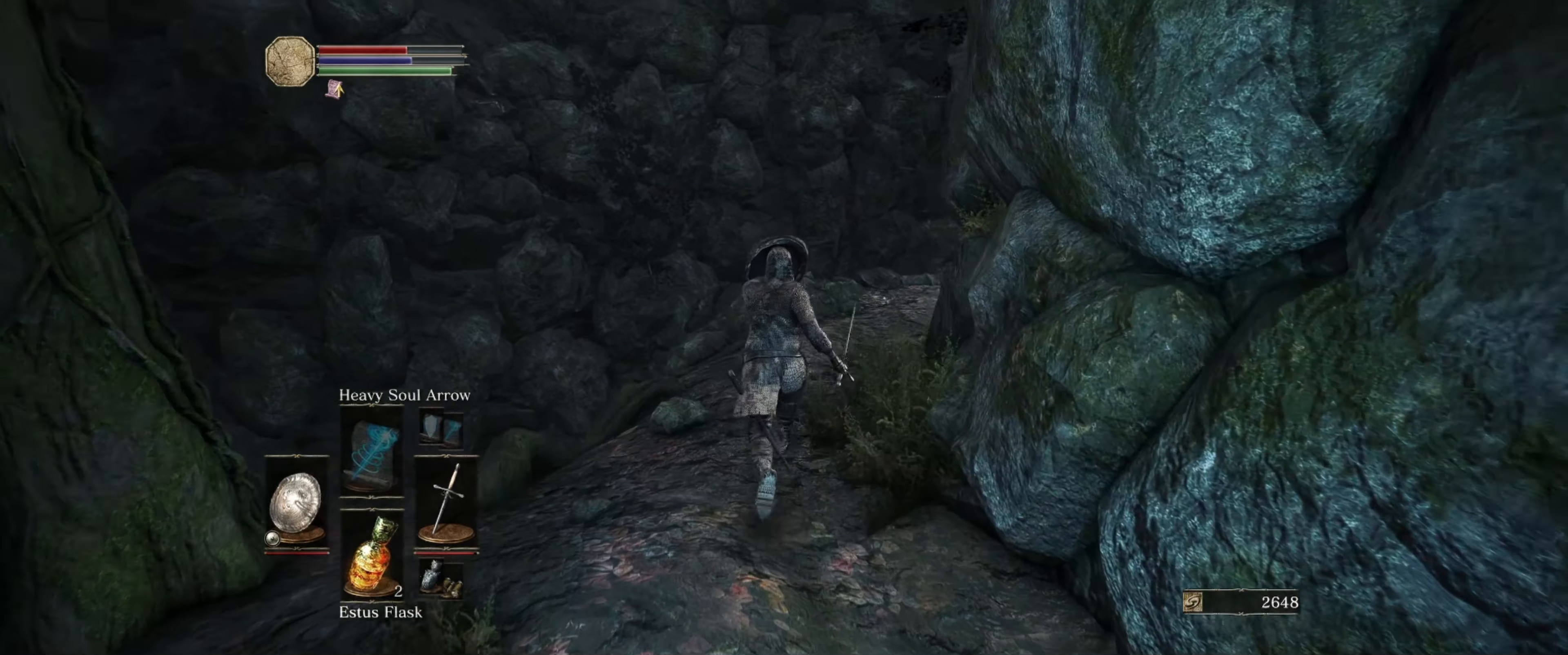
{"buttons": ["L1"], "left_stick": "up", "right_stick": "right", "events": [[350, "right_stick", "right"]]}
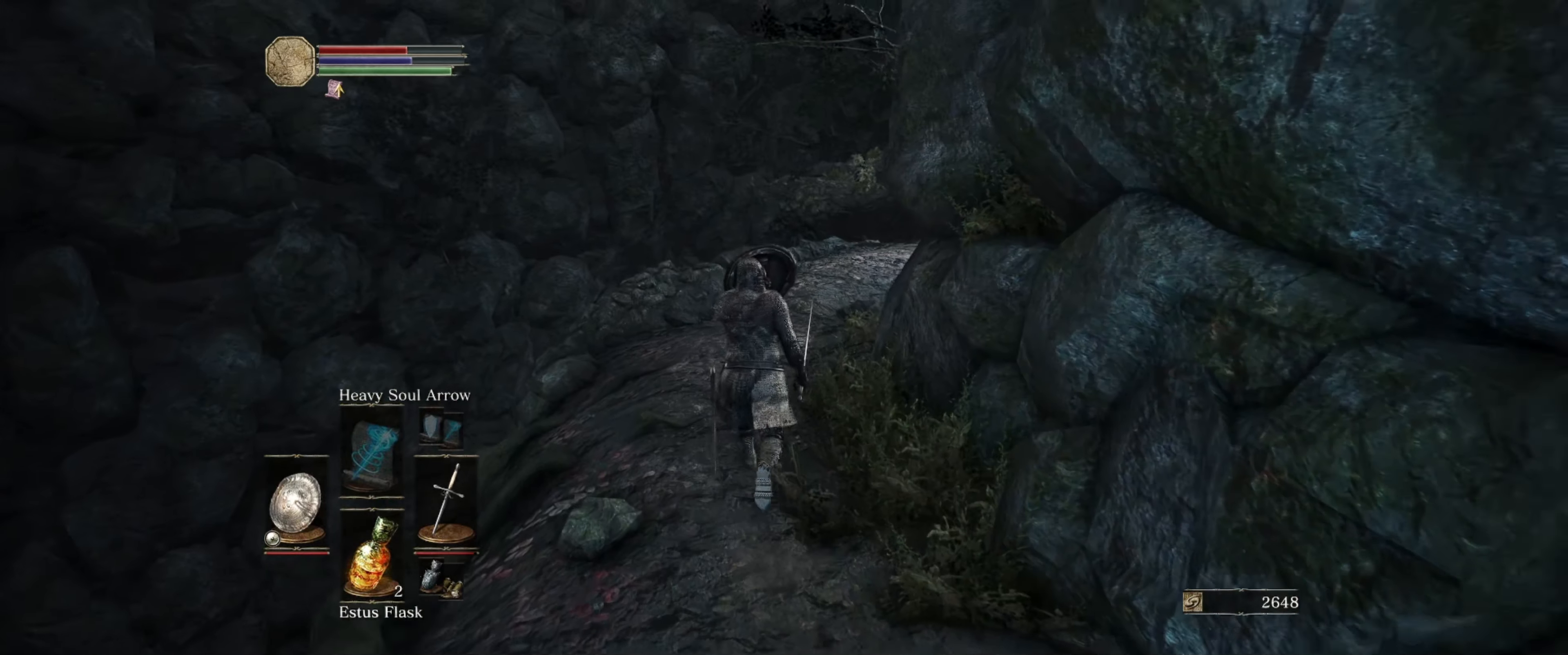
{"buttons": ["L1"], "left_stick": "up", "right_stick": "right", "events": []}
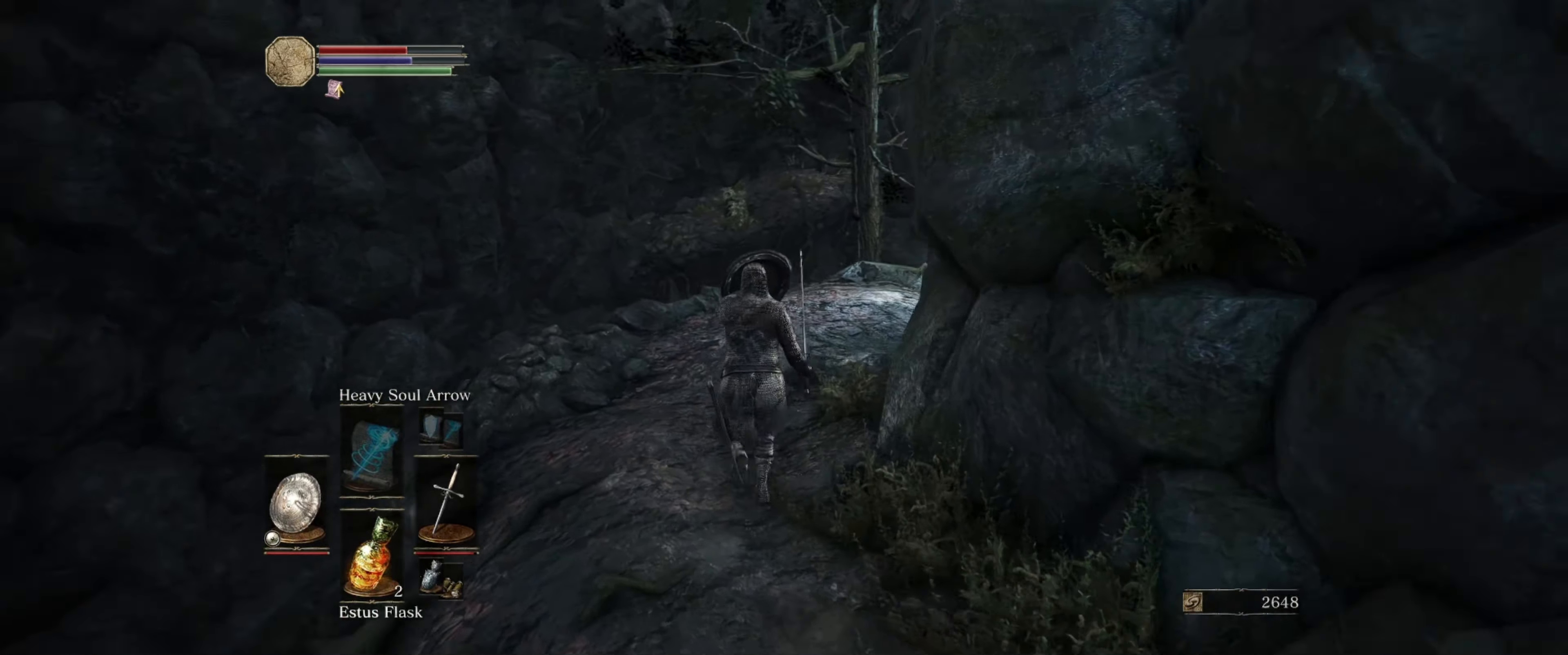
{"buttons": ["L1"], "left_stick": "up", "right_stick": "right", "events": []}
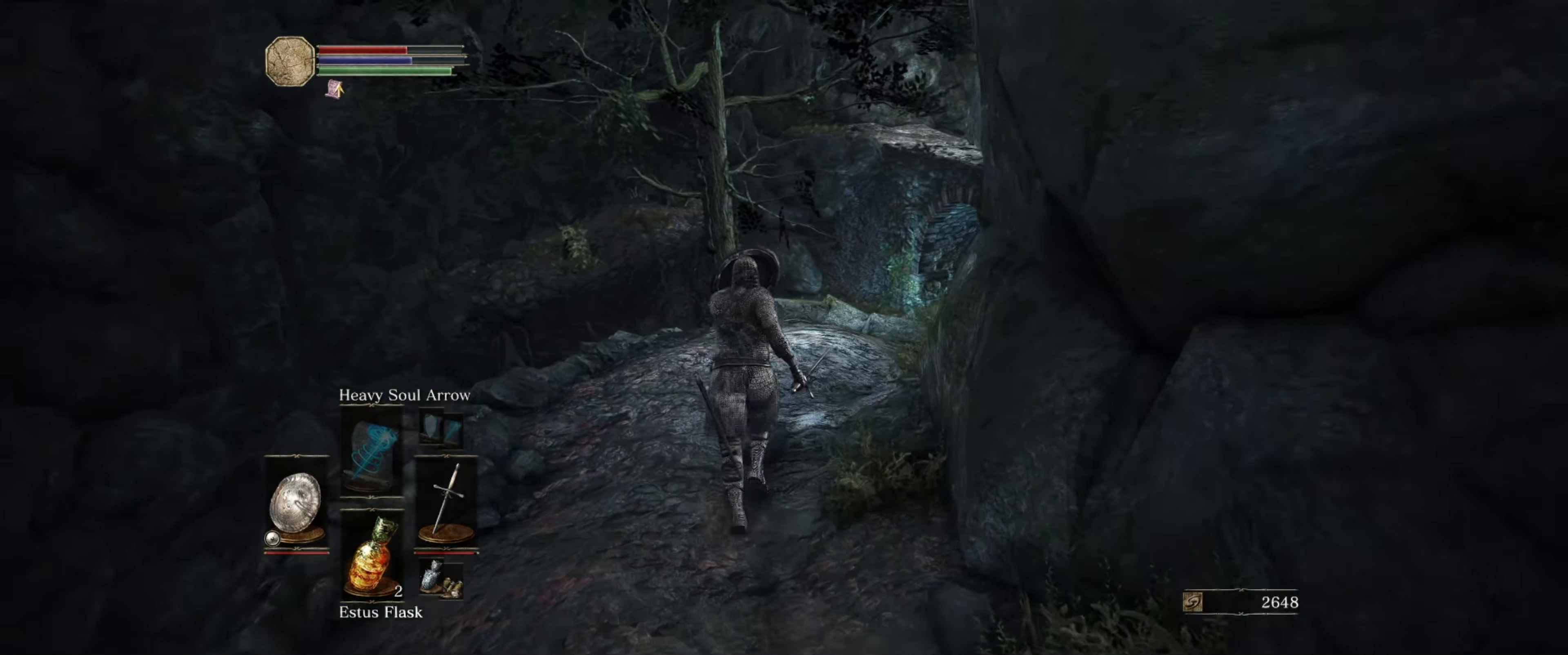
{"buttons": ["L1"], "left_stick": "up", "right_stick": "right", "events": []}
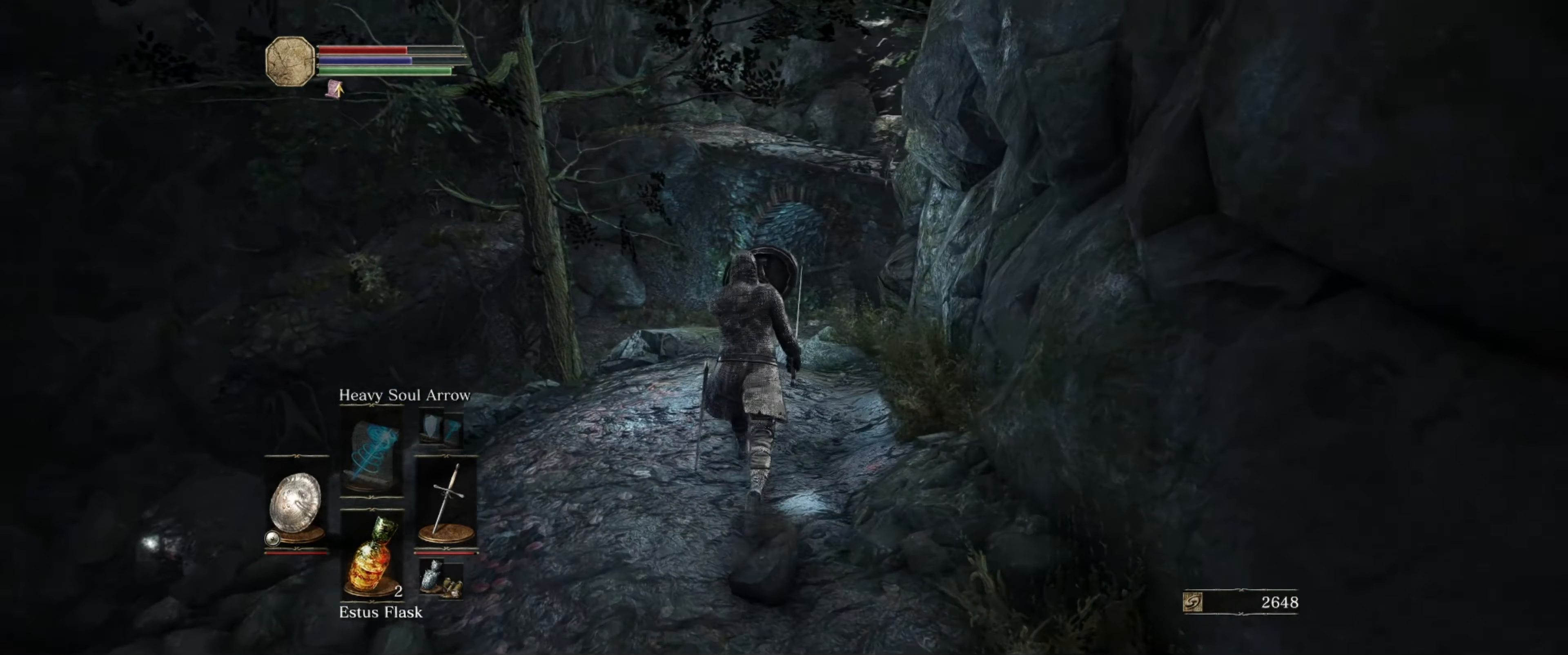
{"buttons": ["L1"], "left_stick": "center", "right_stick": "center", "events": [[217, "left_stick", "center"], [234, "right_stick", "center"]]}
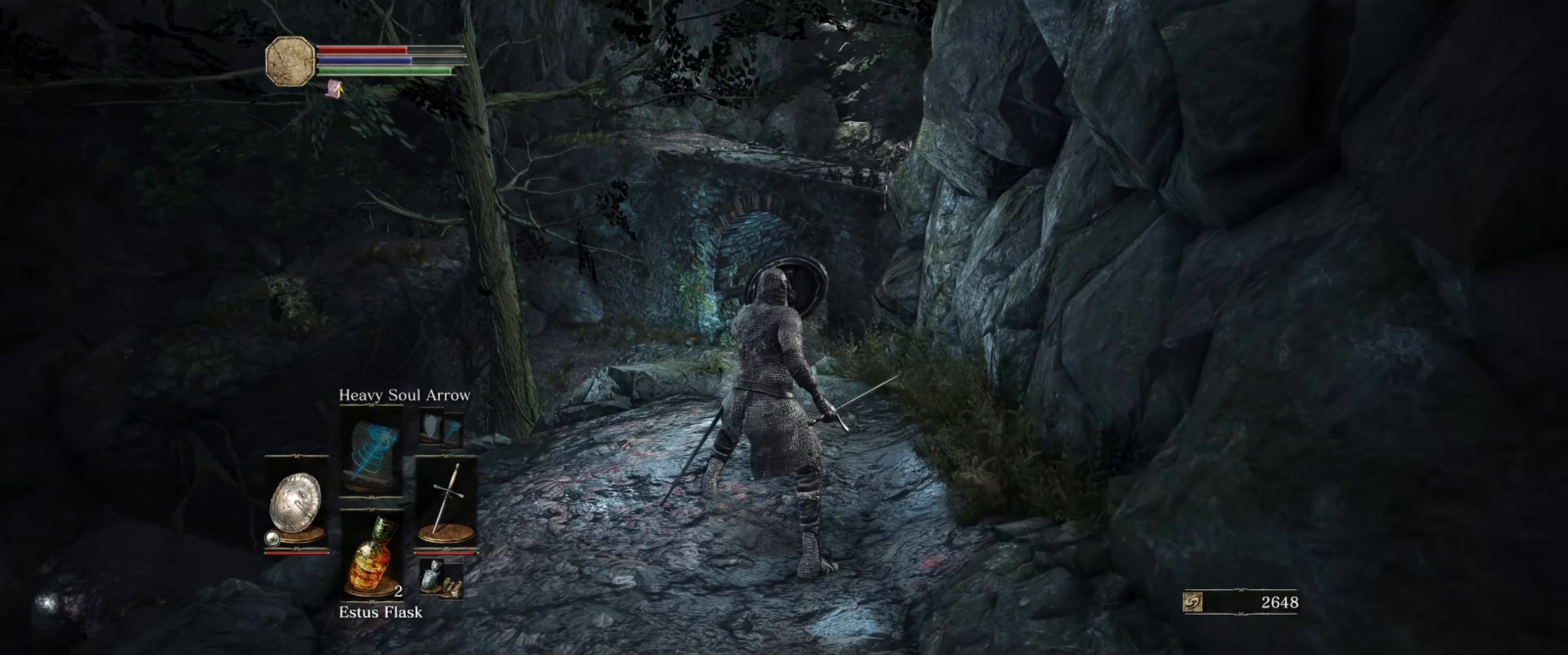
{"buttons": ["L1"], "left_stick": "up", "right_stick": "center", "events": [[67, "right_stick", "down"], [167, "left_stick", "up"], [300, "right_stick", "center"]]}
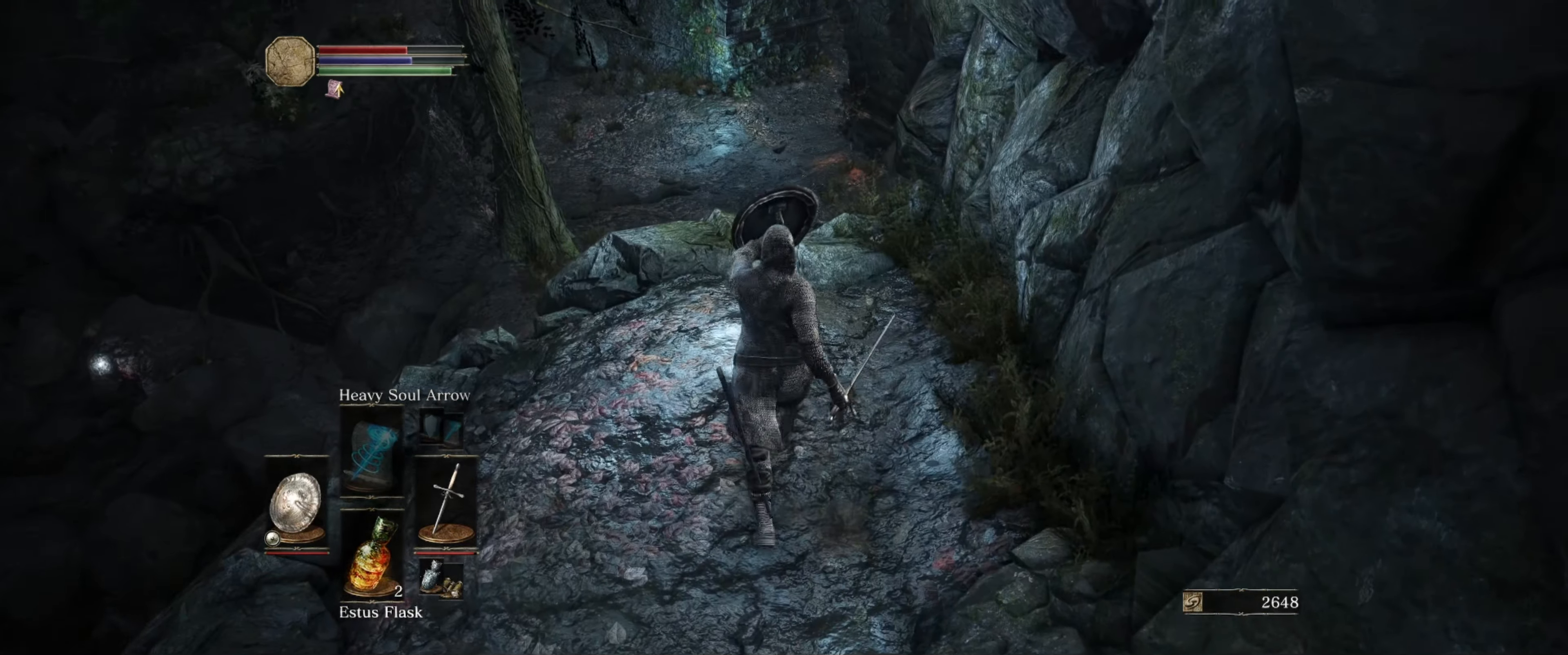
{"buttons": ["L1"], "left_stick": "center", "right_stick": "down-right", "events": [[150, "right_stick", "right"], [234, "right_stick", "down-right"], [350, "left_stick", "center"]]}